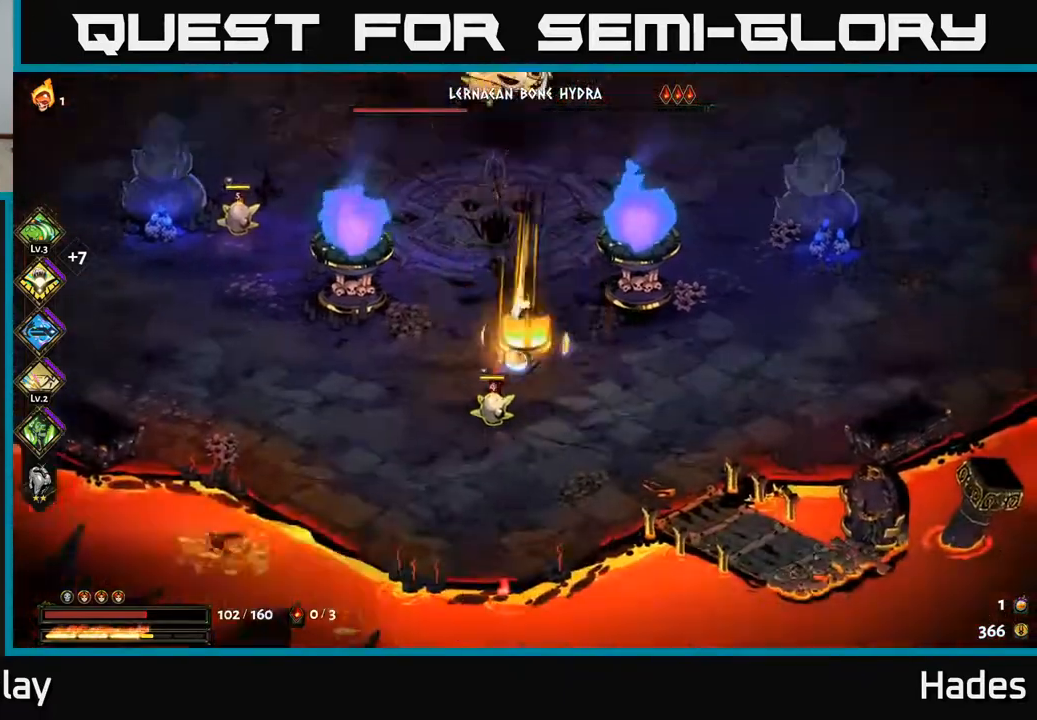
Gameplay with a controller (Xbox layout); each line is a JSON object with the inputs held at the frame after it. "events" lists button and stick changes between this image and that frame as [ms after this image, input, new state], when the widget could be followed in between. Not read: right_stick.
{"buttons": ["X"], "left_stick": "left", "events": [[83, "X", "up"], [133, "A", "up"], [167, "A", "down"], [167, "X", "down"], [283, "X", "up"], [333, "A", "up"], [333, "left_stick", "up"], [400, "A", "down"], [400, "X", "down"], [450, "A", "up"], [500, "left_stick", "left"]]}
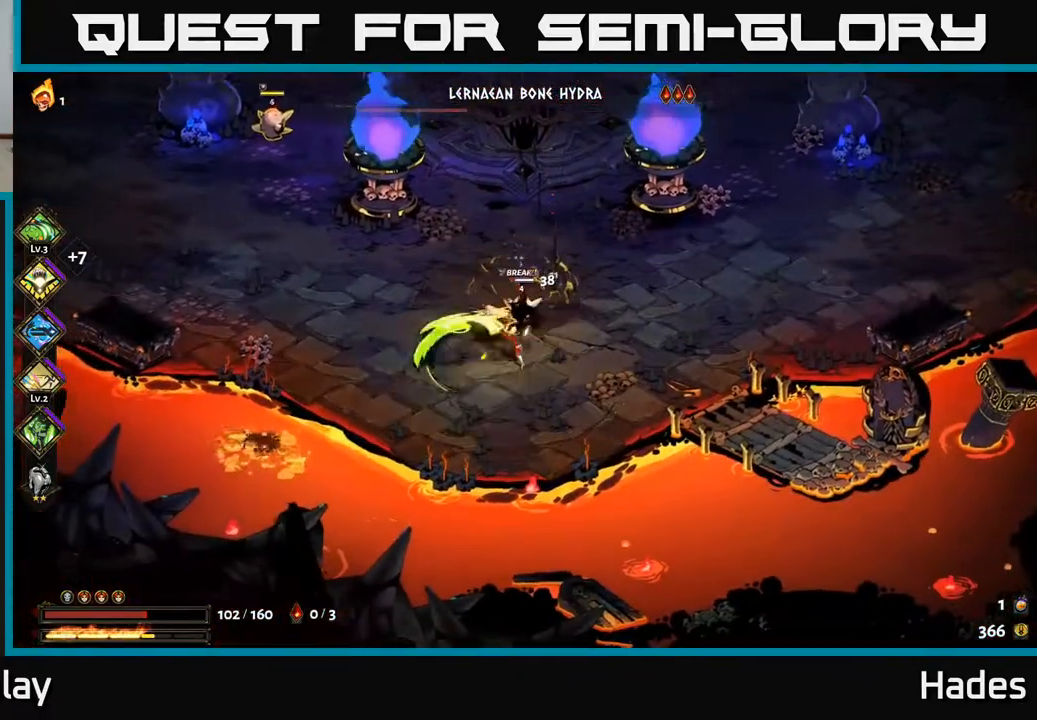
{"buttons": ["A"], "left_stick": "up-left", "events": [[67, "X", "up"], [117, "left_stick", "up-left"], [267, "left_stick", "up"], [283, "A", "down"], [333, "X", "down"], [417, "left_stick", "up-left"], [433, "X", "up"]]}
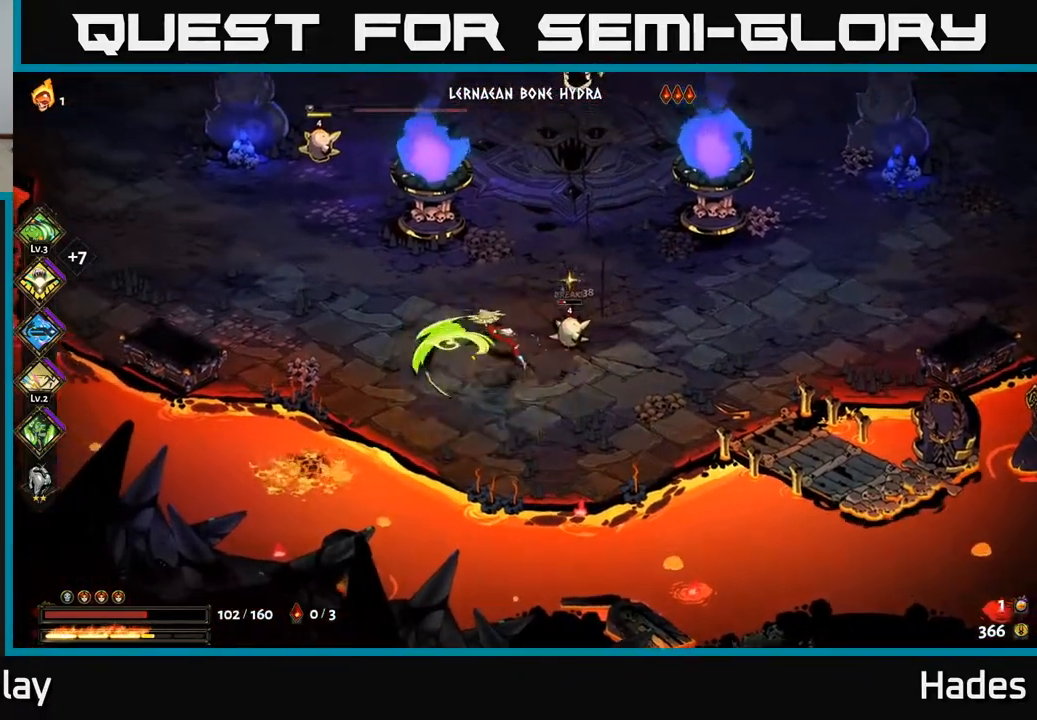
{"buttons": ["A", "X"], "left_stick": "down-left", "events": [[50, "X", "down"], [167, "A", "up"], [167, "X", "up"], [283, "X", "down"], [333, "A", "down"], [383, "A", "up"], [383, "X", "up"], [467, "A", "down"], [467, "left_stick", "down-left"], [483, "X", "down"]]}
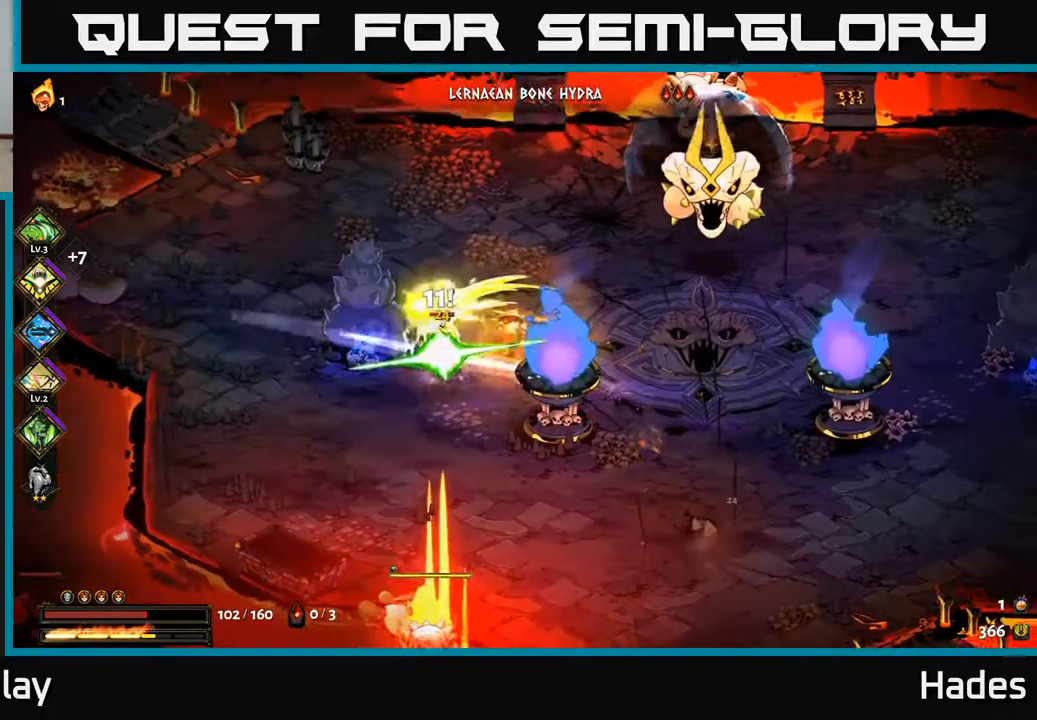
{"buttons": ["X"], "left_stick": "down-right", "events": [[17, "A", "up"], [100, "X", "up"], [150, "left_stick", "center"], [183, "X", "down"], [267, "left_stick", "down-left"], [300, "A", "down"], [333, "X", "up"], [450, "X", "down"], [450, "left_stick", "down-right"], [483, "A", "up"]]}
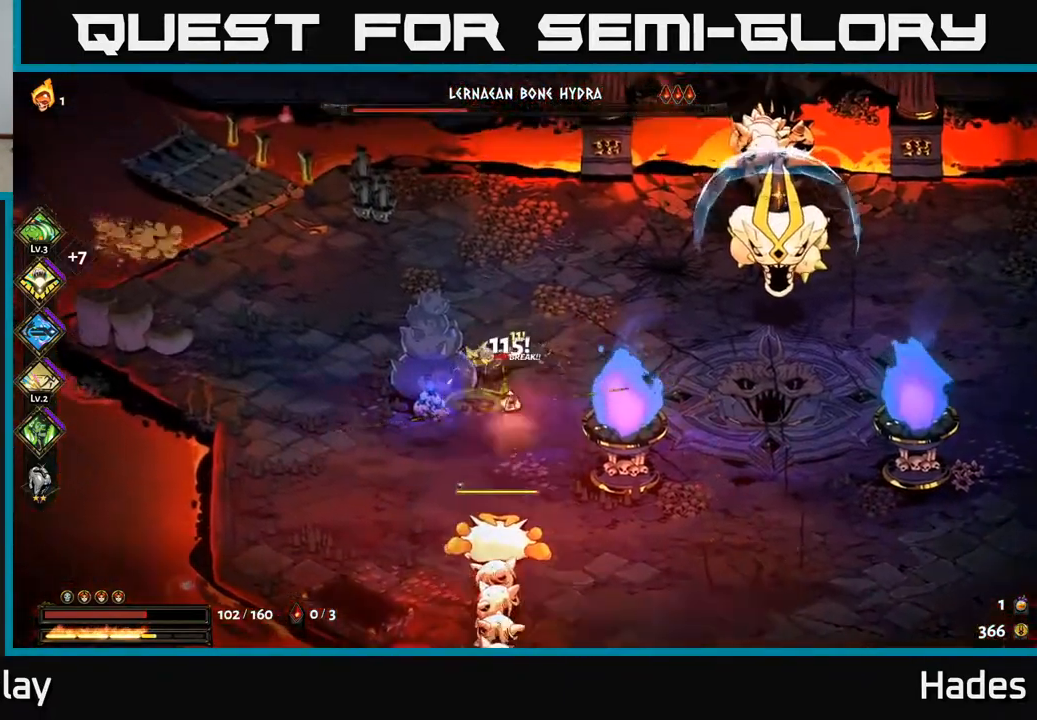
{"buttons": [], "left_stick": "down-right", "events": [[17, "X", "up"], [33, "left_stick", "down"], [133, "A", "down"], [133, "X", "down"], [200, "X", "up"], [333, "X", "down"], [417, "A", "up"], [417, "X", "up"], [417, "left_stick", "down-right"]]}
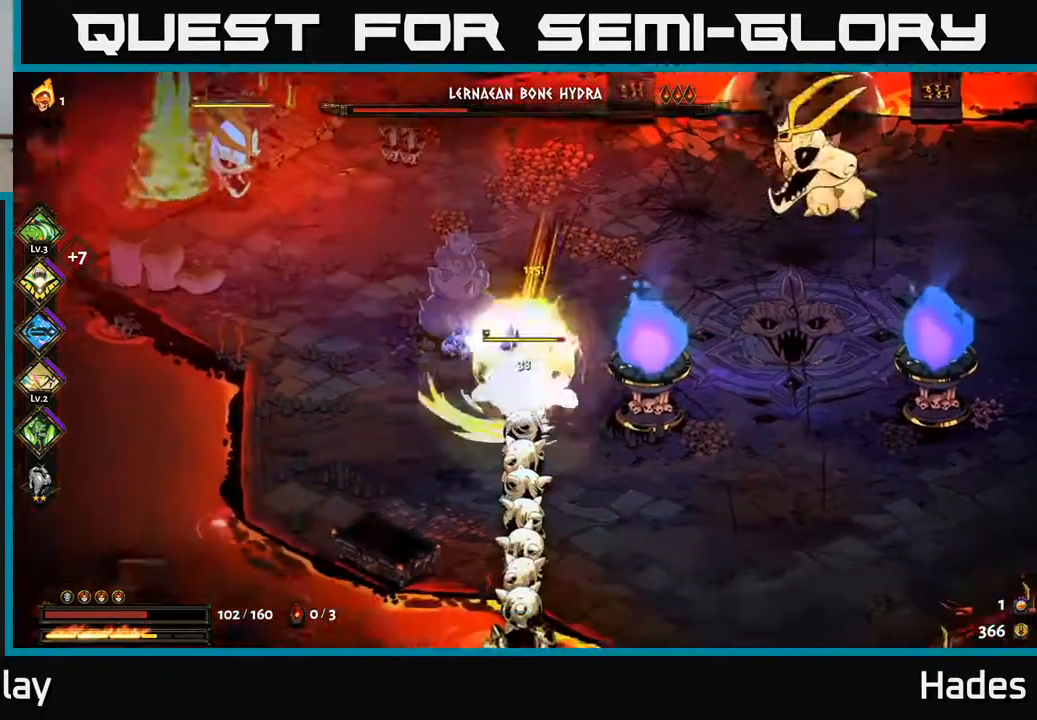
{"buttons": ["X"], "left_stick": "up-right", "events": [[33, "left_stick", "right"], [183, "left_stick", "down"], [233, "A", "down"], [250, "X", "down"], [283, "left_stick", "left"], [350, "X", "up"], [350, "left_stick", "up"], [400, "A", "up"], [450, "X", "down"], [467, "left_stick", "up-right"]]}
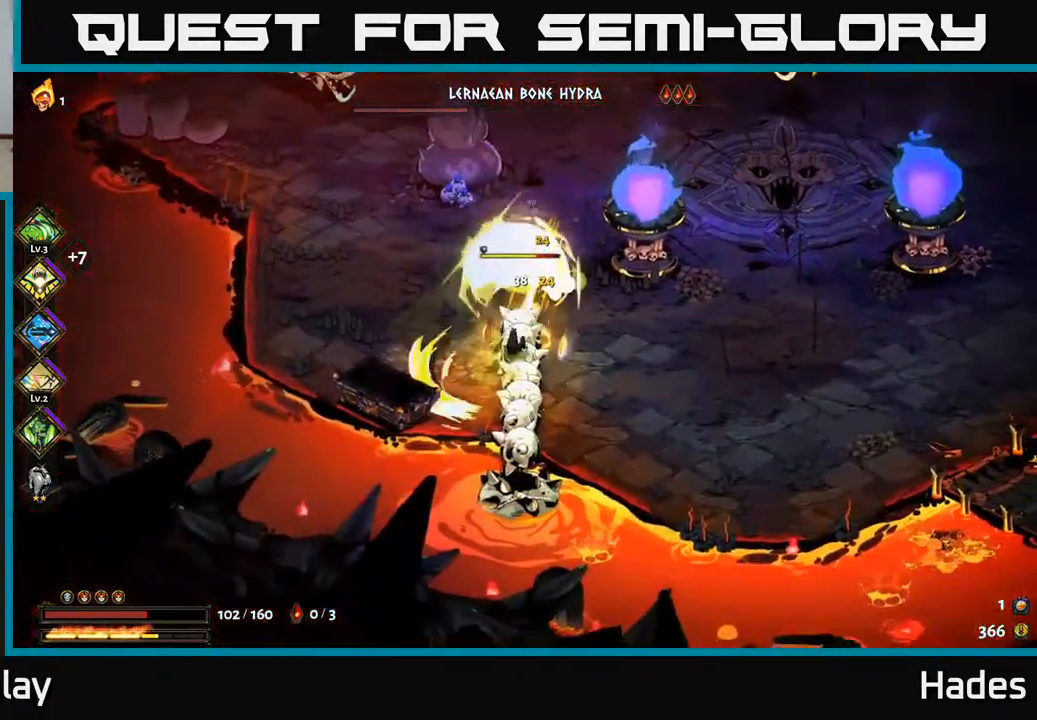
{"buttons": ["A"], "left_stick": "up", "events": [[50, "X", "up"], [167, "X", "down"], [233, "left_stick", "center"], [283, "X", "up"], [333, "left_stick", "up"], [400, "A", "down"]]}
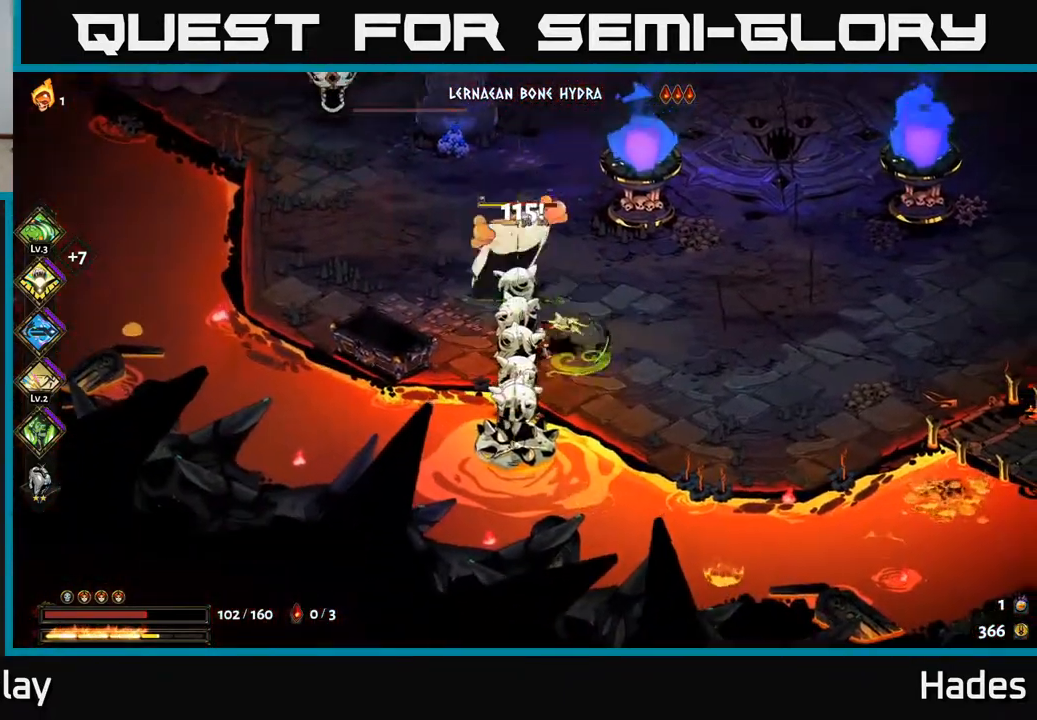
{"buttons": ["A"], "left_stick": "up-right", "events": [[50, "A", "up"], [100, "X", "down"], [100, "left_stick", "center"], [150, "X", "up"], [183, "left_stick", "up"], [283, "X", "down"], [367, "left_stick", "center"], [417, "A", "down"], [417, "X", "up"], [467, "left_stick", "up-right"]]}
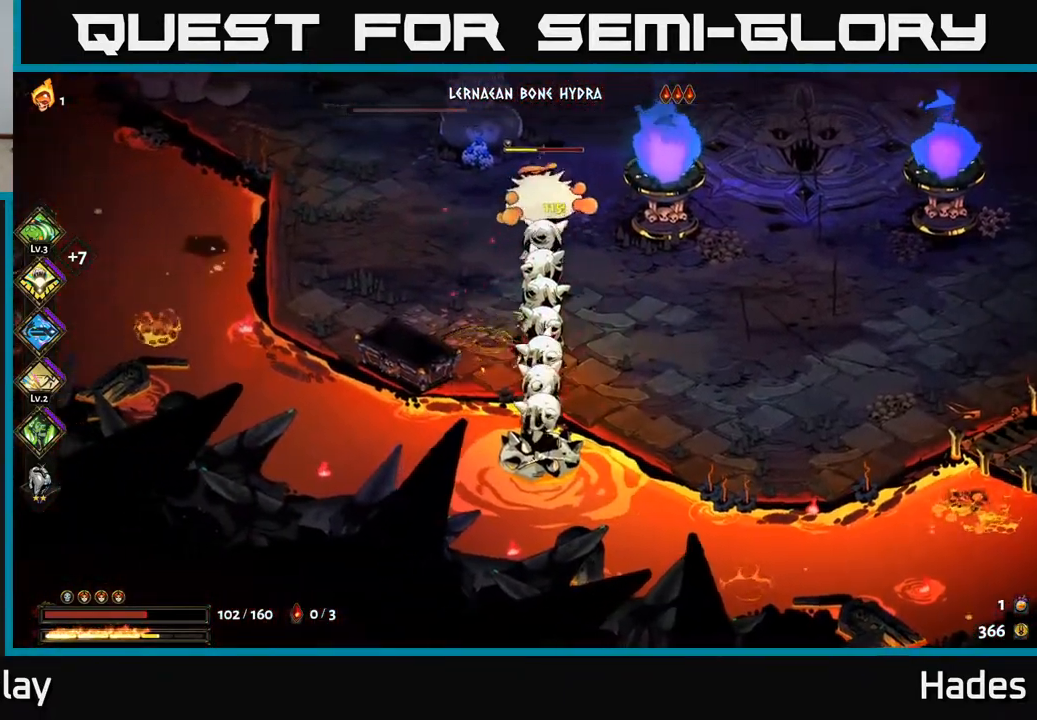
{"buttons": [], "left_stick": "right", "events": [[33, "X", "down"], [83, "X", "up"], [133, "A", "up"], [200, "A", "down"], [200, "X", "down"], [250, "left_stick", "right"], [300, "A", "up"], [300, "X", "up"], [400, "X", "down"], [417, "A", "down"], [483, "X", "up"], [500, "A", "up"]]}
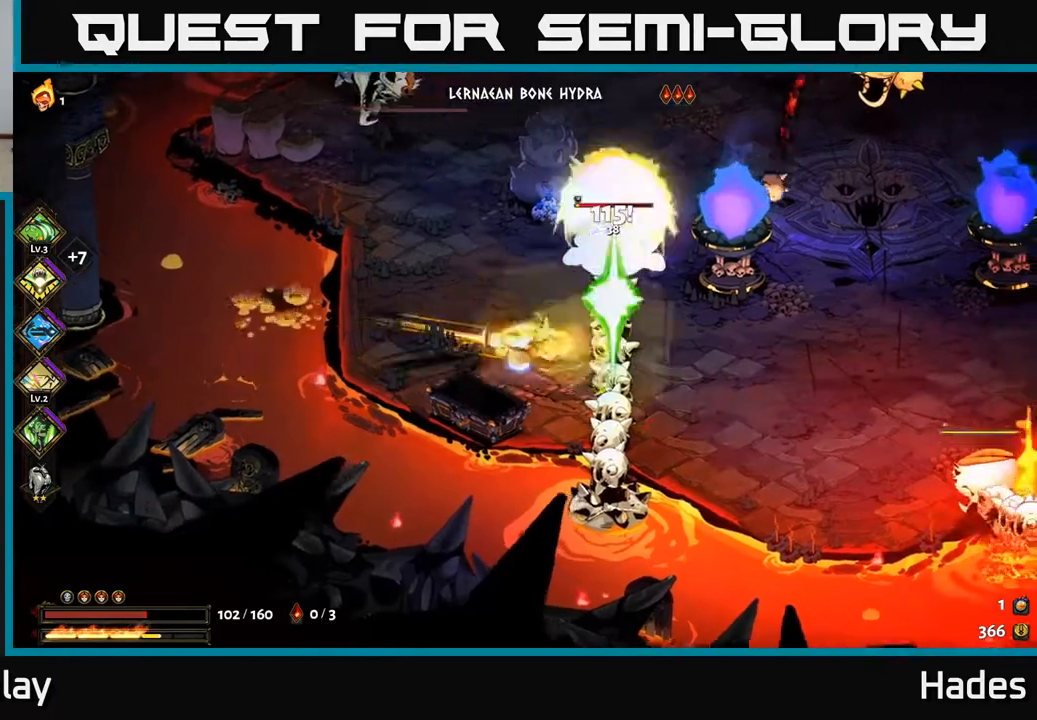
{"buttons": [], "left_stick": "up", "events": [[67, "A", "down"], [117, "X", "down"], [150, "left_stick", "up-right"], [183, "A", "up"], [200, "X", "up"], [333, "A", "down"], [433, "left_stick", "up"], [467, "A", "up"]]}
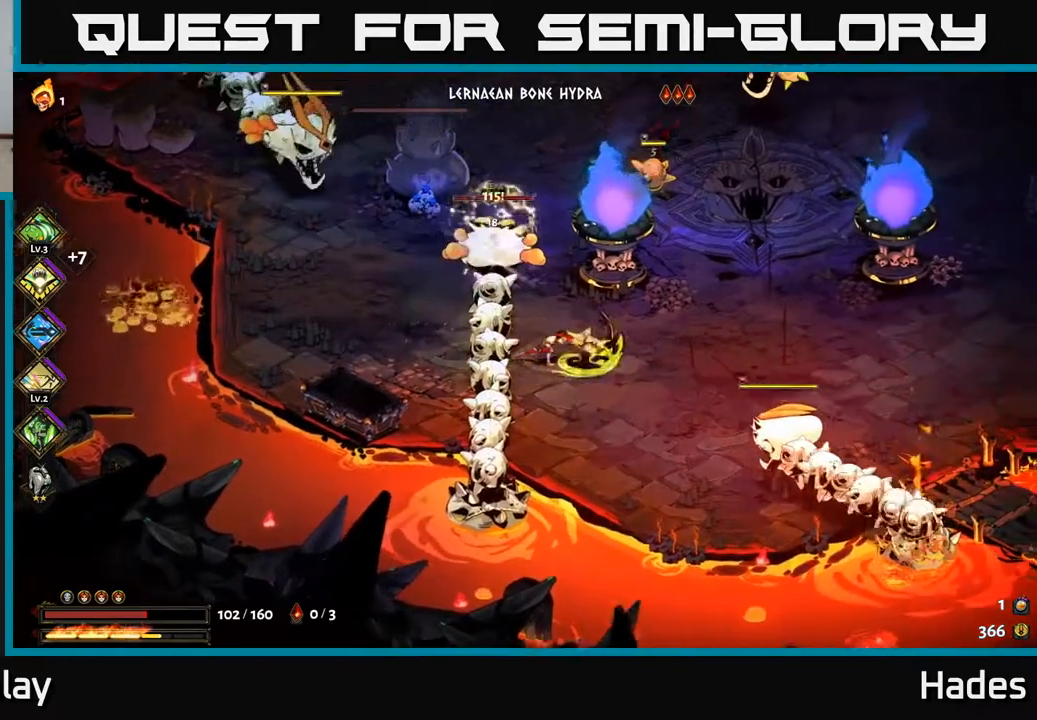
{"buttons": ["A", "X"], "left_stick": "up-right", "events": [[100, "X", "down"], [117, "A", "down"], [150, "left_stick", "up-right"], [183, "A", "up"], [183, "X", "up"], [317, "A", "down"], [317, "X", "down"], [383, "X", "up"], [400, "A", "up"], [483, "A", "down"], [500, "X", "down"]]}
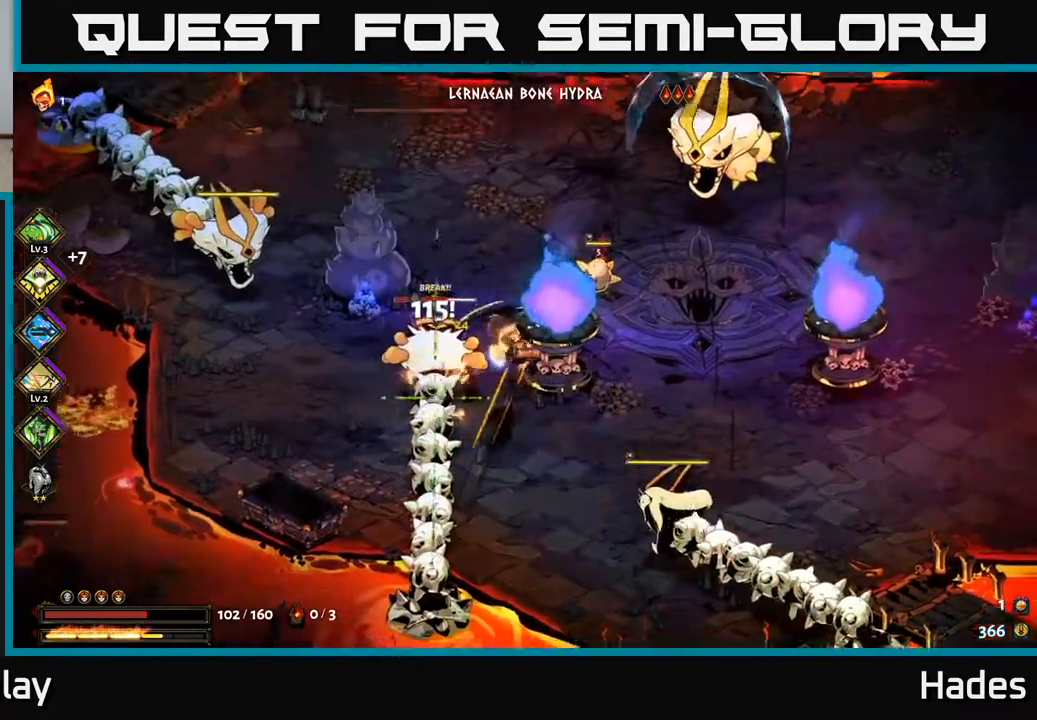
{"buttons": [], "left_stick": "down", "events": [[83, "A", "up"], [83, "X", "up"], [183, "A", "down"], [183, "X", "down"], [200, "left_stick", "down-right"], [250, "A", "up"], [267, "X", "up"], [333, "A", "down"], [350, "X", "down"], [350, "left_stick", "down"], [450, "X", "up"], [467, "A", "up"]]}
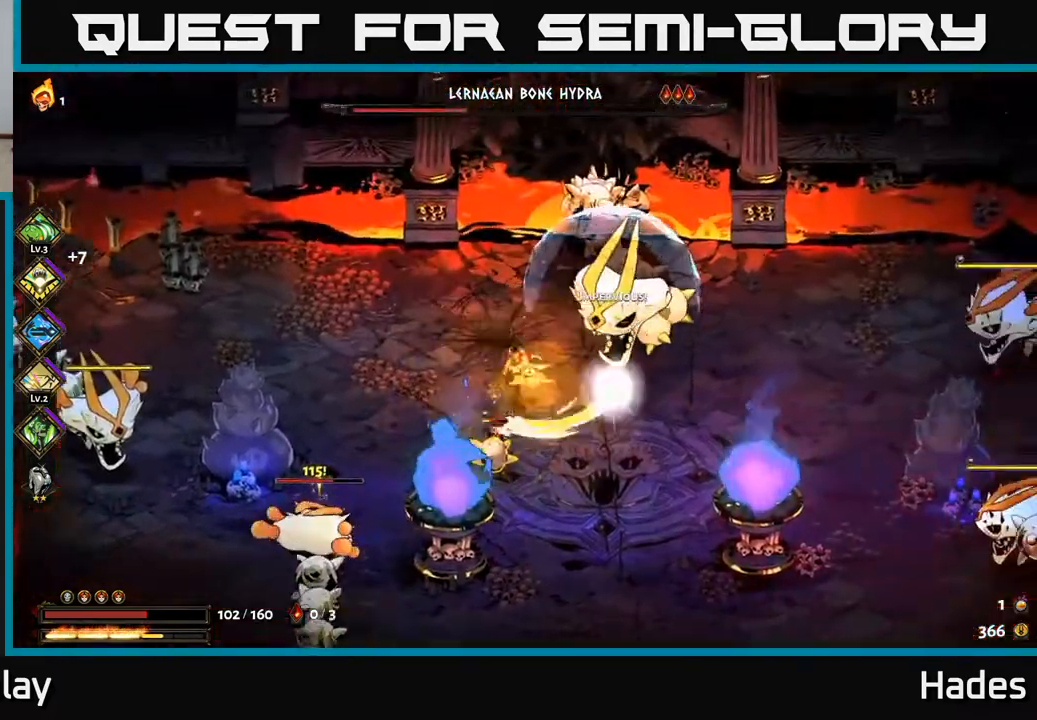
{"buttons": ["A", "X"], "left_stick": "down", "events": [[50, "A", "down"], [50, "X", "down"], [133, "X", "up"], [167, "A", "up"], [250, "A", "down"], [250, "X", "down"], [350, "X", "up"], [367, "A", "up"], [450, "A", "down"], [467, "X", "down"]]}
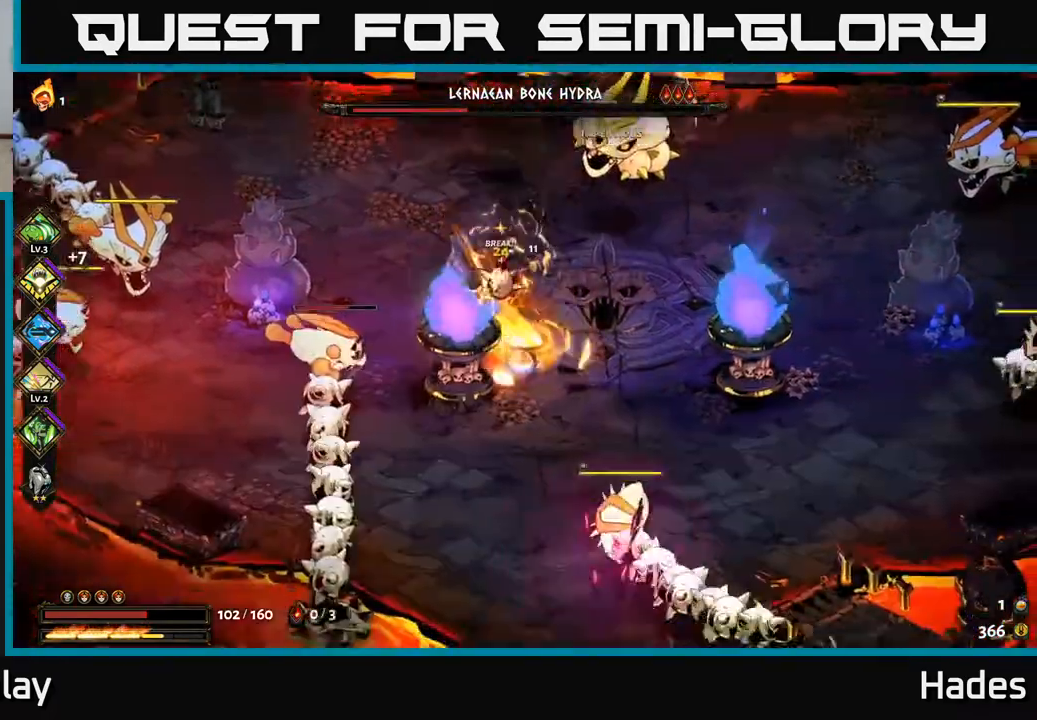
{"buttons": ["A"], "left_stick": "right", "events": [[17, "left_stick", "down-right"], [100, "A", "up"], [100, "X", "up"], [117, "A", "down"], [167, "X", "down"], [167, "left_stick", "right"], [217, "X", "up"], [350, "X", "down"], [433, "X", "up"]]}
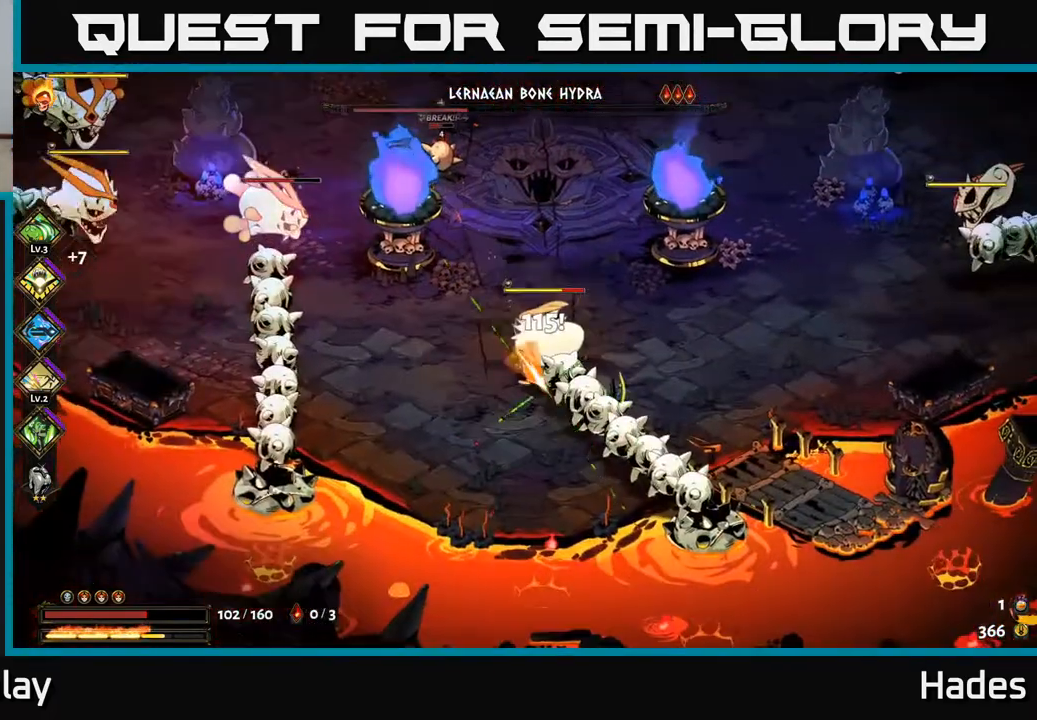
{"buttons": ["X"], "left_stick": "right", "events": [[67, "X", "down"], [100, "left_stick", "left"], [117, "A", "up"], [117, "X", "up"], [267, "X", "down"], [333, "X", "up"], [333, "left_stick", "right"], [400, "X", "down"]]}
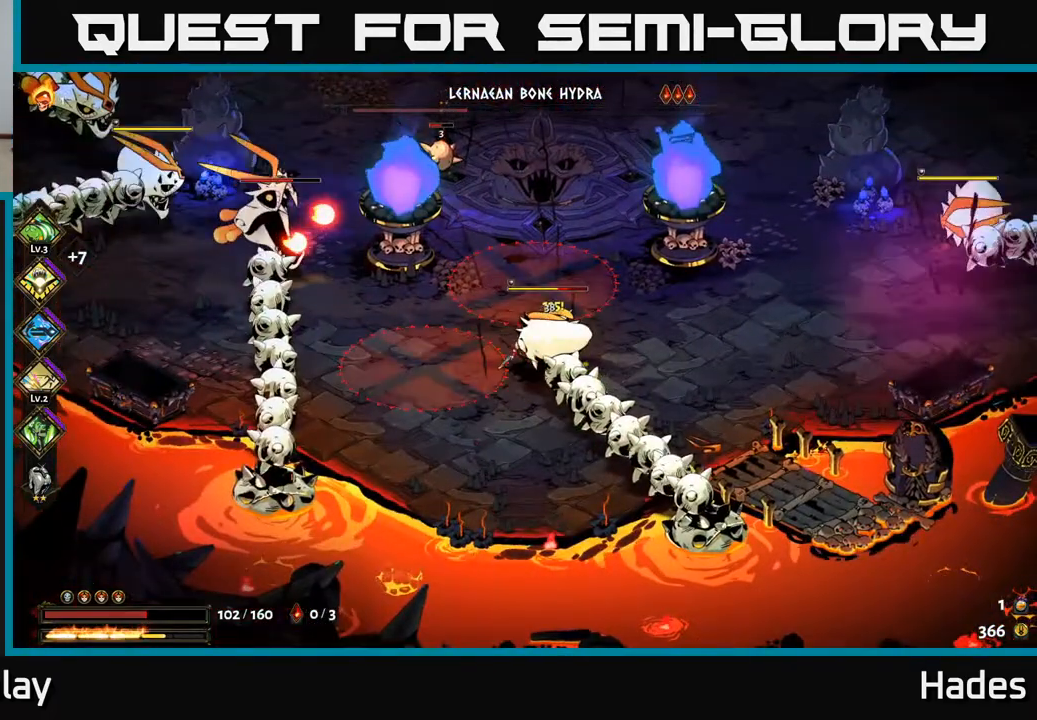
{"buttons": [], "left_stick": "center", "events": [[67, "A", "down"], [67, "X", "up"], [150, "A", "up"], [150, "X", "down"], [150, "left_stick", "left"], [183, "X", "up"], [333, "Y", "down"], [400, "Y", "up"], [400, "left_stick", "center"]]}
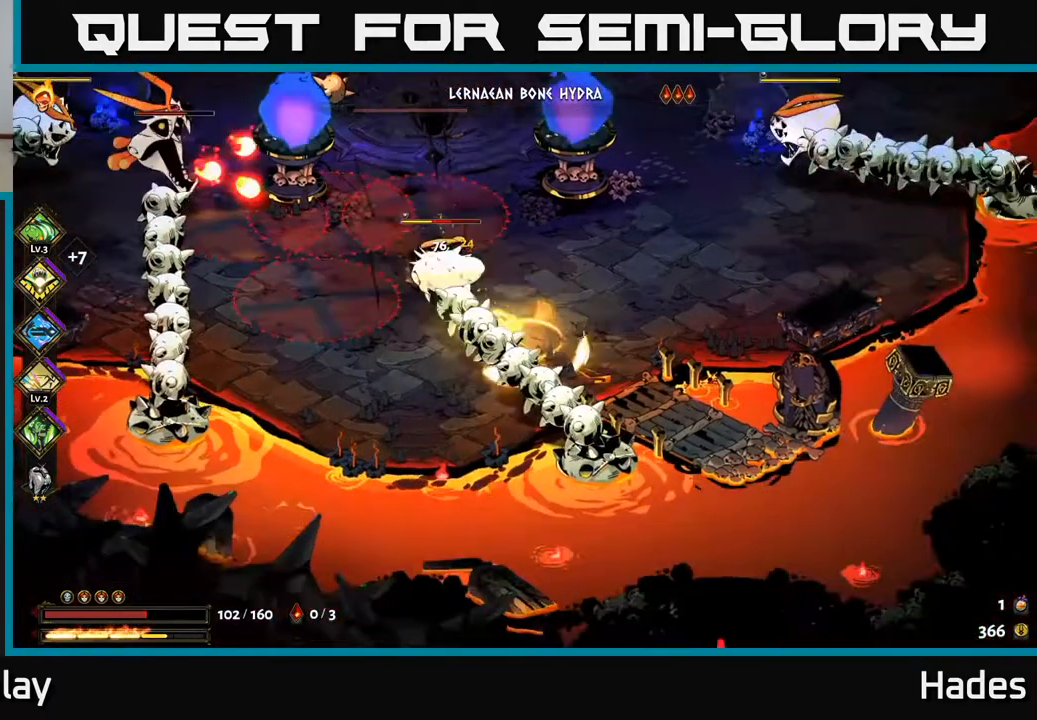
{"buttons": [], "left_stick": "right", "events": [[33, "left_stick", "left"], [167, "left_stick", "center"], [300, "A", "down"], [350, "left_stick", "right"], [367, "X", "down"], [483, "A", "up"], [483, "X", "up"]]}
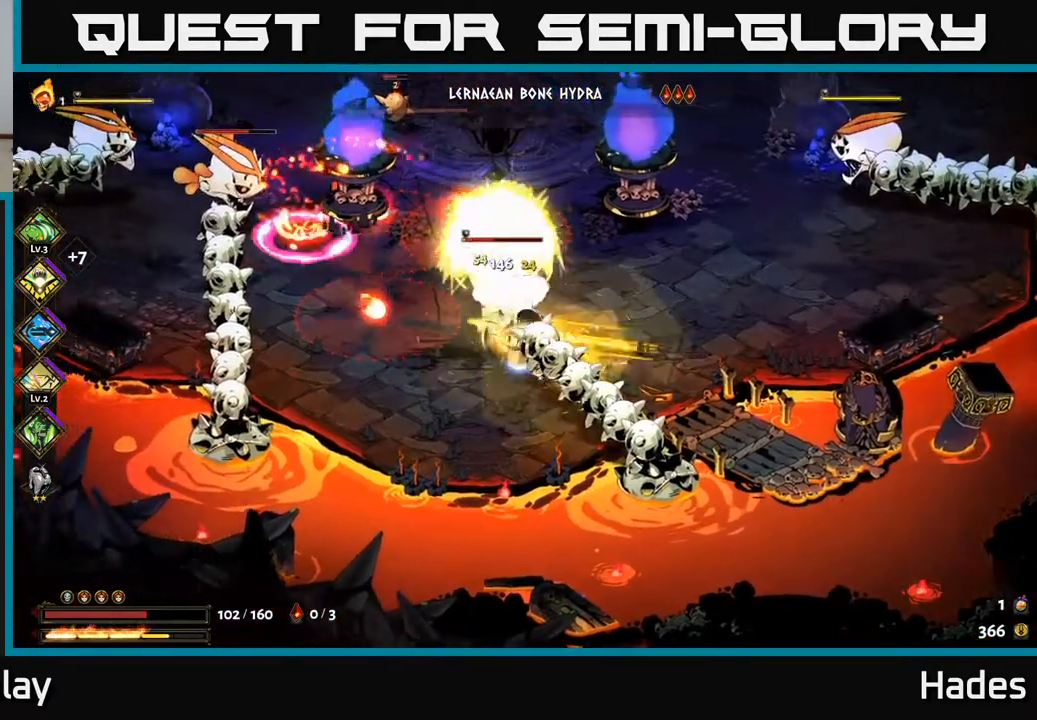
{"buttons": ["A", "X"], "left_stick": "right", "events": [[100, "A", "down"], [100, "X", "down"], [150, "X", "up"], [167, "A", "up"], [283, "A", "down"], [283, "X", "down"], [317, "X", "up"], [350, "A", "up"], [417, "A", "down"], [450, "X", "down"]]}
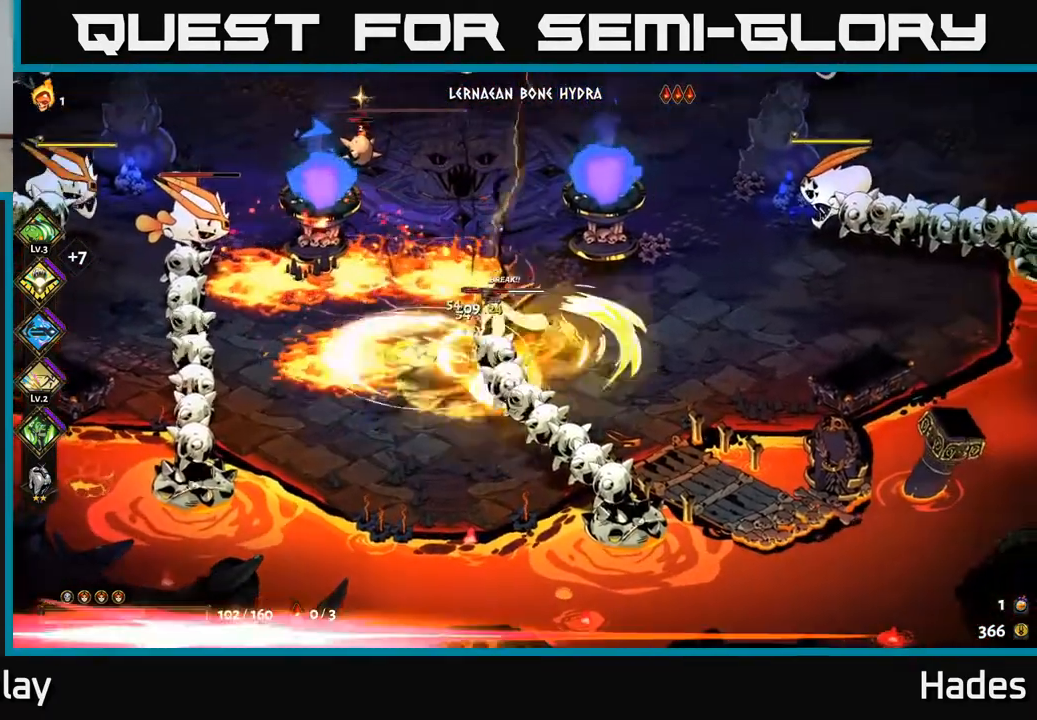
{"buttons": ["A"], "left_stick": "left", "events": [[33, "A", "up"], [33, "X", "up"], [117, "left_stick", "up-right"], [200, "A", "down"], [200, "X", "down"], [300, "X", "up"], [300, "left_stick", "down-right"], [367, "left_stick", "down-left"], [400, "X", "down"], [500, "X", "up"], [500, "left_stick", "left"]]}
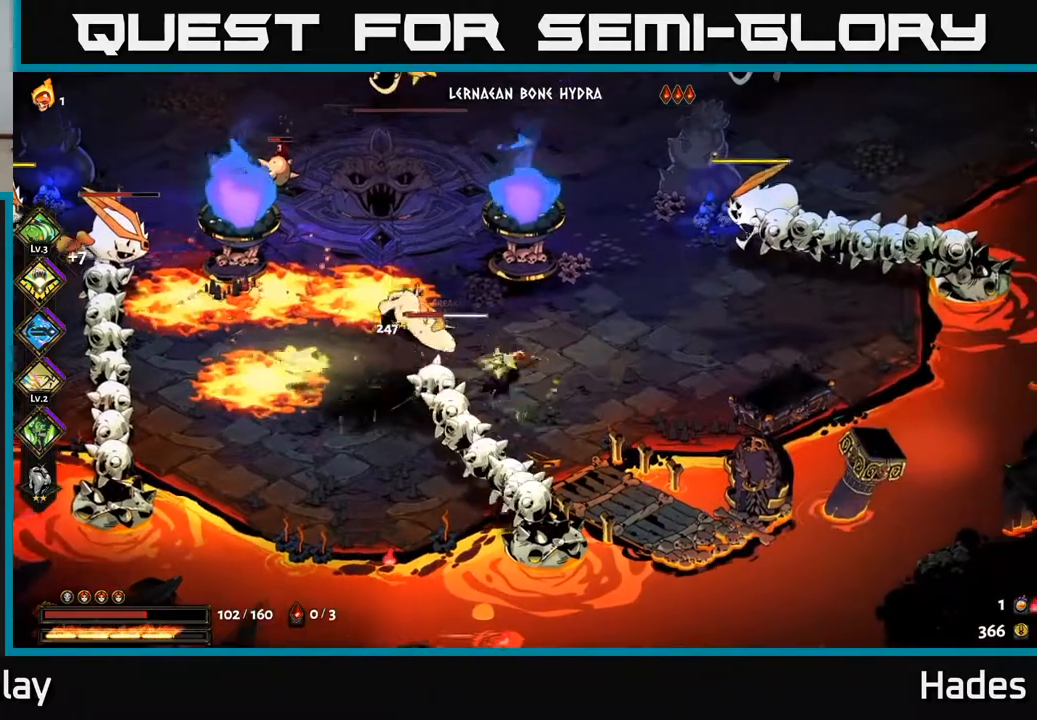
{"buttons": ["A"], "left_stick": "down", "events": [[50, "A", "up"], [133, "X", "down"], [217, "A", "down"], [217, "X", "up"], [283, "left_stick", "up-left"], [333, "X", "down"], [417, "X", "up"], [417, "left_stick", "center"], [433, "A", "up"], [467, "A", "down"], [467, "left_stick", "down"]]}
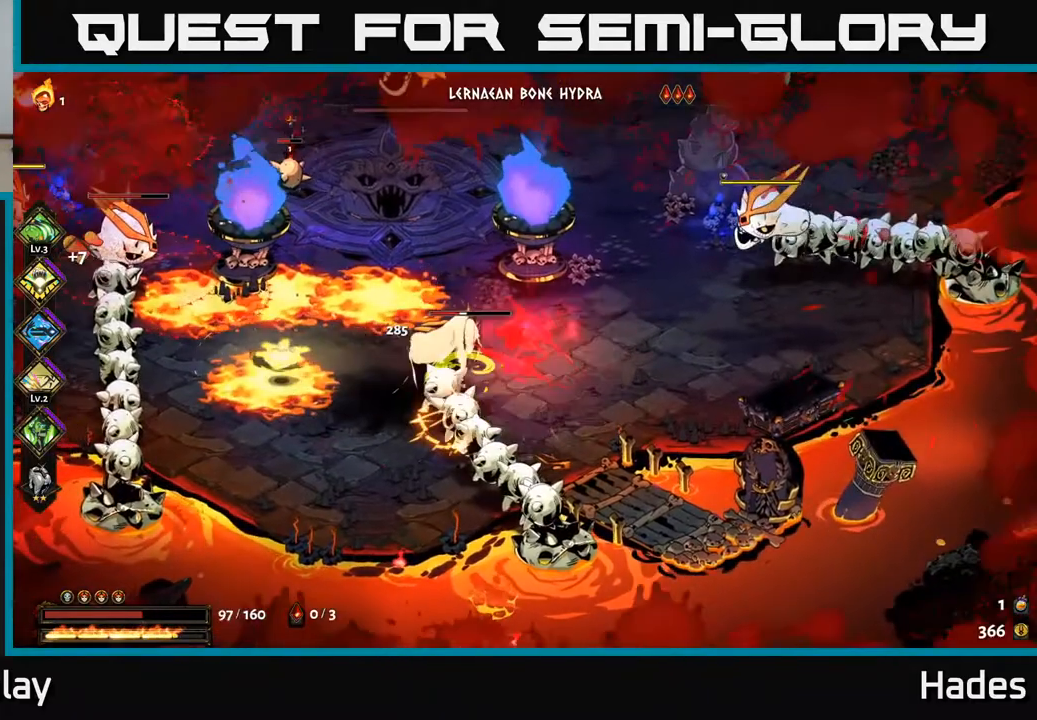
{"buttons": ["X"], "left_stick": "up-left", "events": [[17, "X", "down"], [67, "left_stick", "down-right"], [83, "A", "up"], [100, "X", "up"], [183, "A", "down"], [217, "X", "down"], [267, "X", "up"], [283, "left_stick", "center"], [317, "A", "up"], [417, "X", "down"], [417, "left_stick", "up-left"]]}
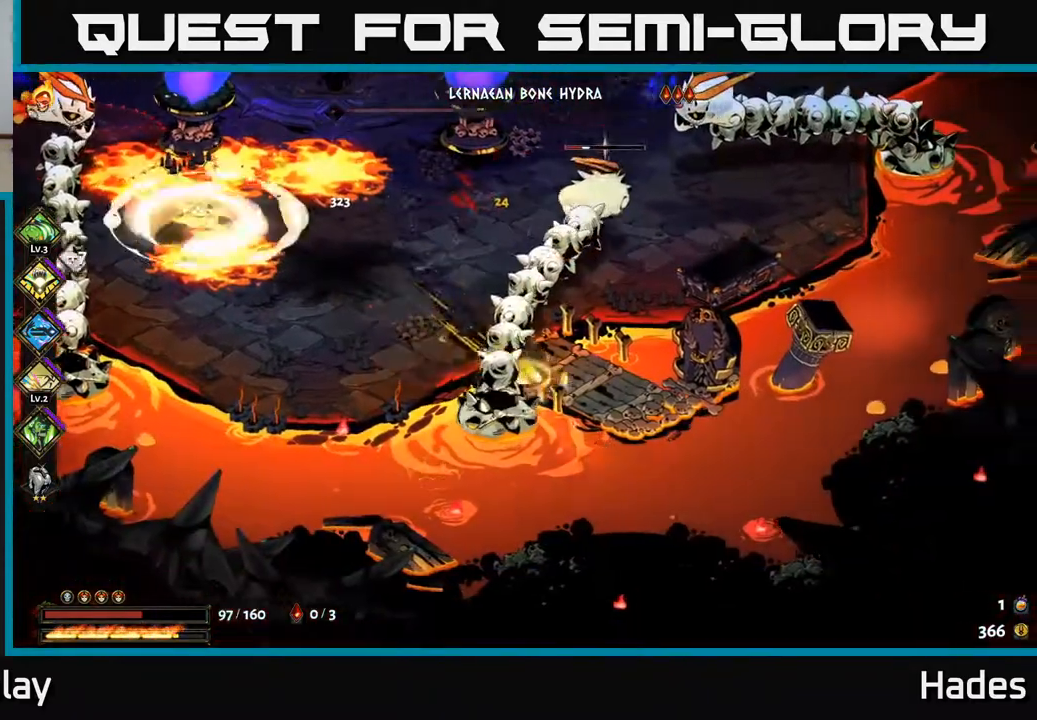
{"buttons": [], "left_stick": "up-right", "events": [[50, "X", "up"], [67, "left_stick", "up"], [333, "A", "down"], [417, "X", "down"], [433, "left_stick", "up-right"], [467, "A", "up"], [467, "X", "up"]]}
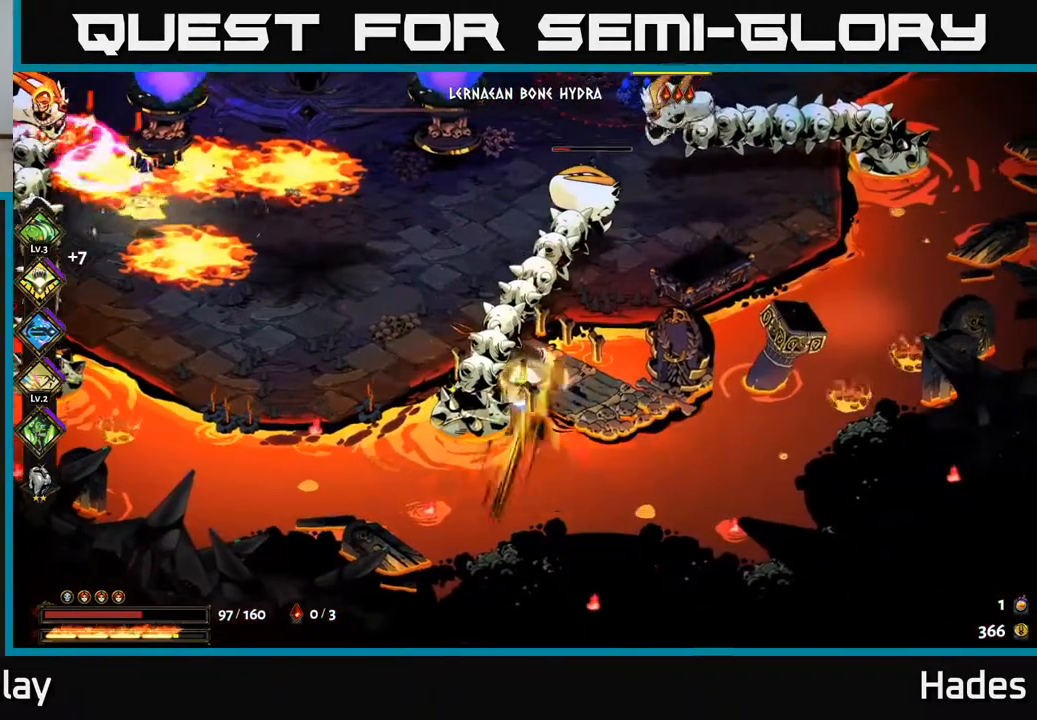
{"buttons": [], "left_stick": "down", "events": [[33, "A", "down"], [33, "X", "down"], [117, "X", "up"], [167, "A", "up"], [167, "left_stick", "up"], [233, "A", "down"], [233, "X", "down"], [267, "A", "up"], [317, "X", "up"], [350, "left_stick", "center"], [367, "X", "down"], [450, "left_stick", "down"], [467, "X", "up"]]}
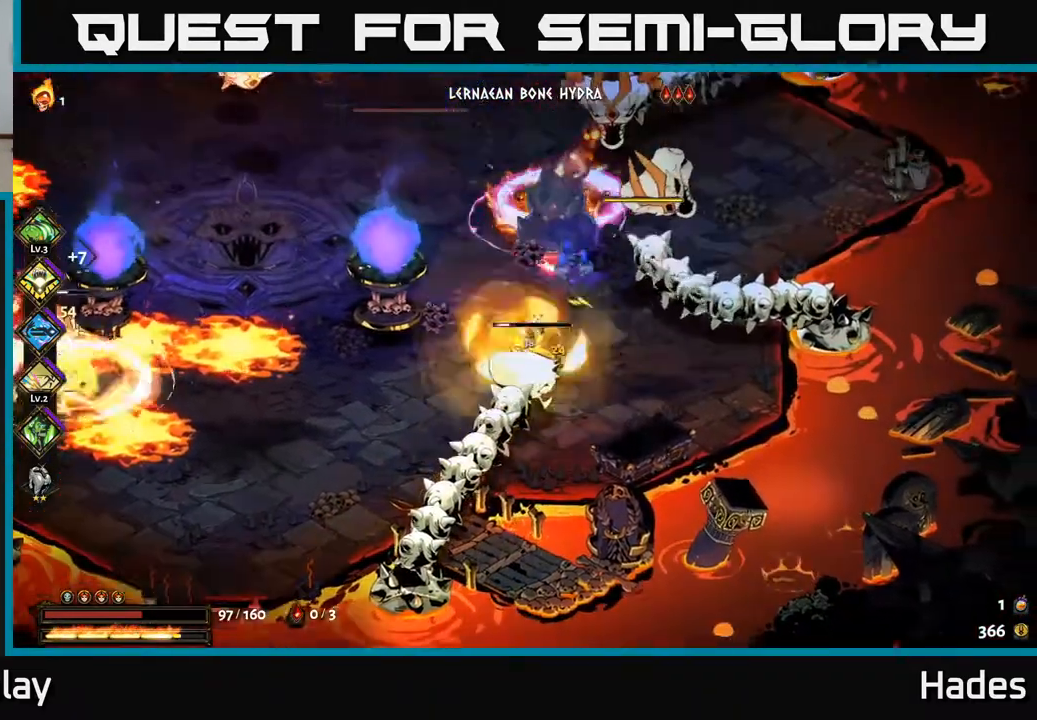
{"buttons": ["A", "X"], "left_stick": "left", "events": [[67, "X", "down"], [167, "A", "down"], [167, "left_stick", "down-left"], [183, "X", "up"], [283, "X", "down"], [350, "X", "up"], [383, "A", "up"], [450, "A", "down"], [450, "X", "down"], [450, "left_stick", "left"]]}
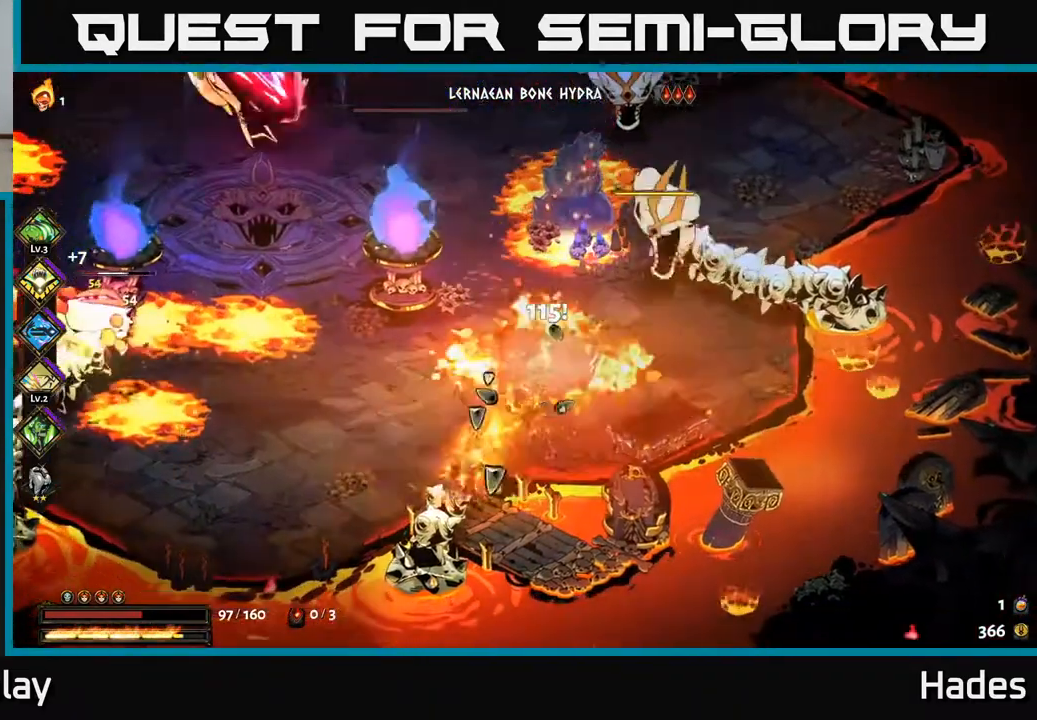
{"buttons": [], "left_stick": "left", "events": [[50, "X", "up"], [83, "A", "up"]]}
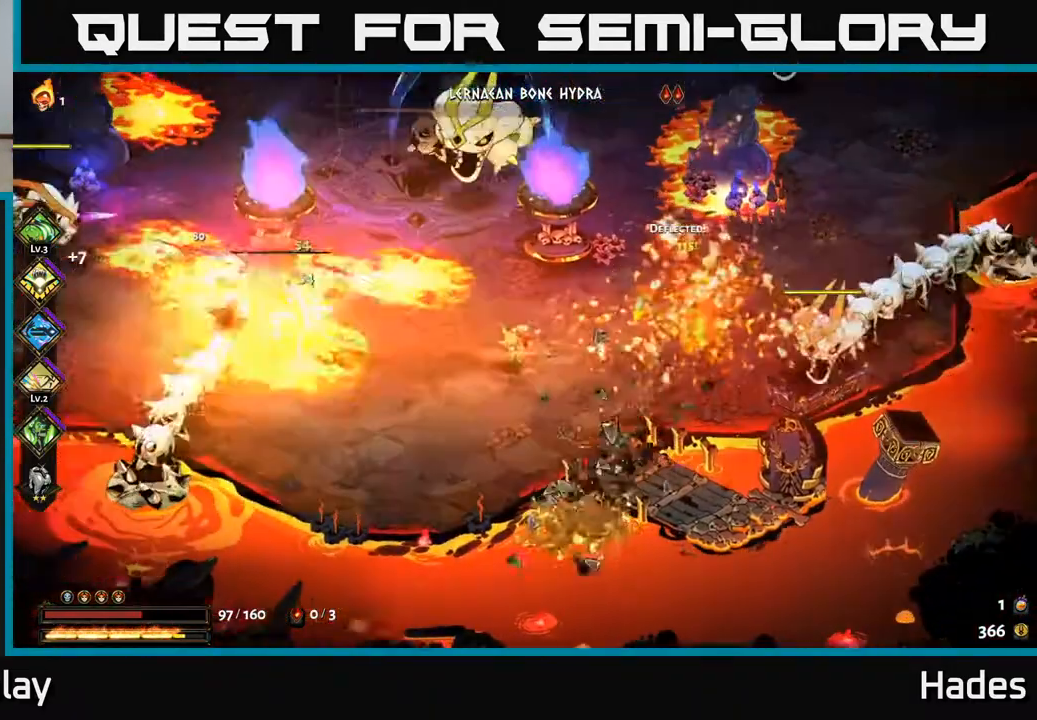
{"buttons": ["A", "X"], "left_stick": "down-left", "events": [[367, "A", "down"], [400, "X", "down"], [400, "left_stick", "down-left"]]}
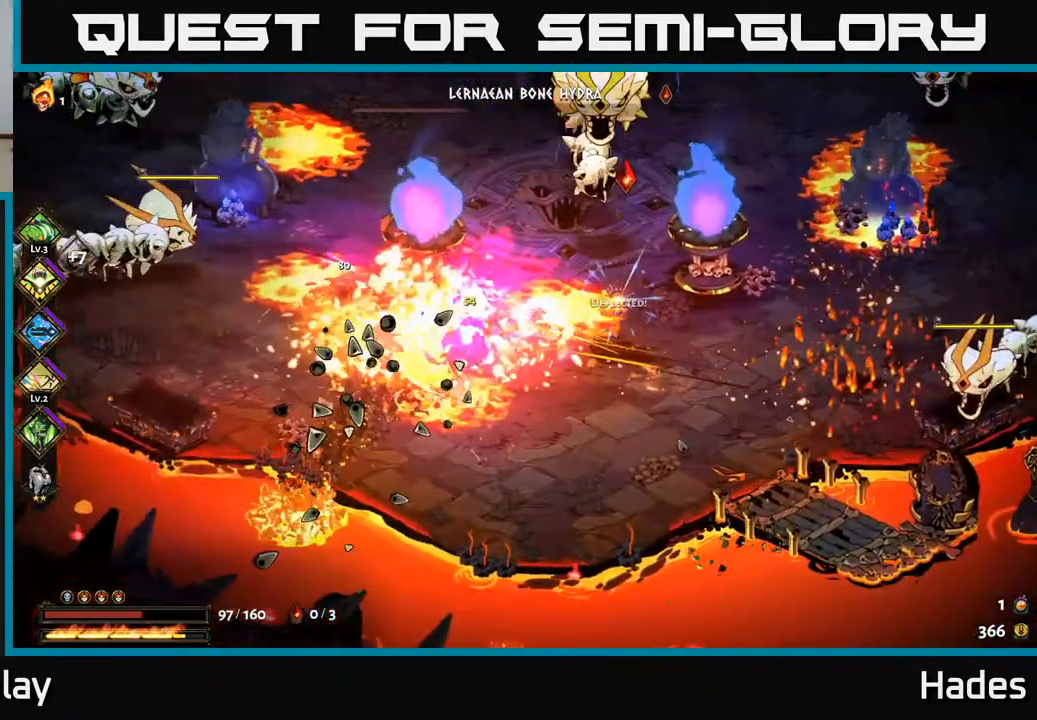
{"buttons": [], "left_stick": "up-left", "events": [[100, "X", "up"], [100, "left_stick", "left"], [250, "A", "up"], [500, "left_stick", "up-left"]]}
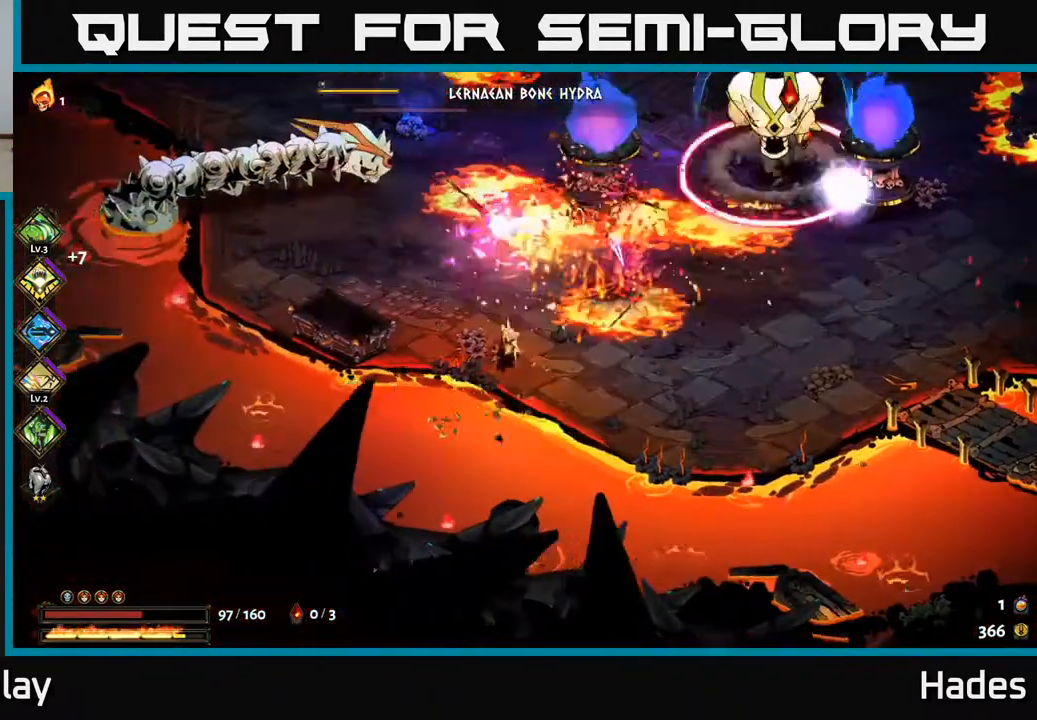
{"buttons": [], "left_stick": "up", "events": [[67, "A", "down"], [283, "X", "down"], [333, "left_stick", "up"], [417, "A", "up"], [417, "X", "up"]]}
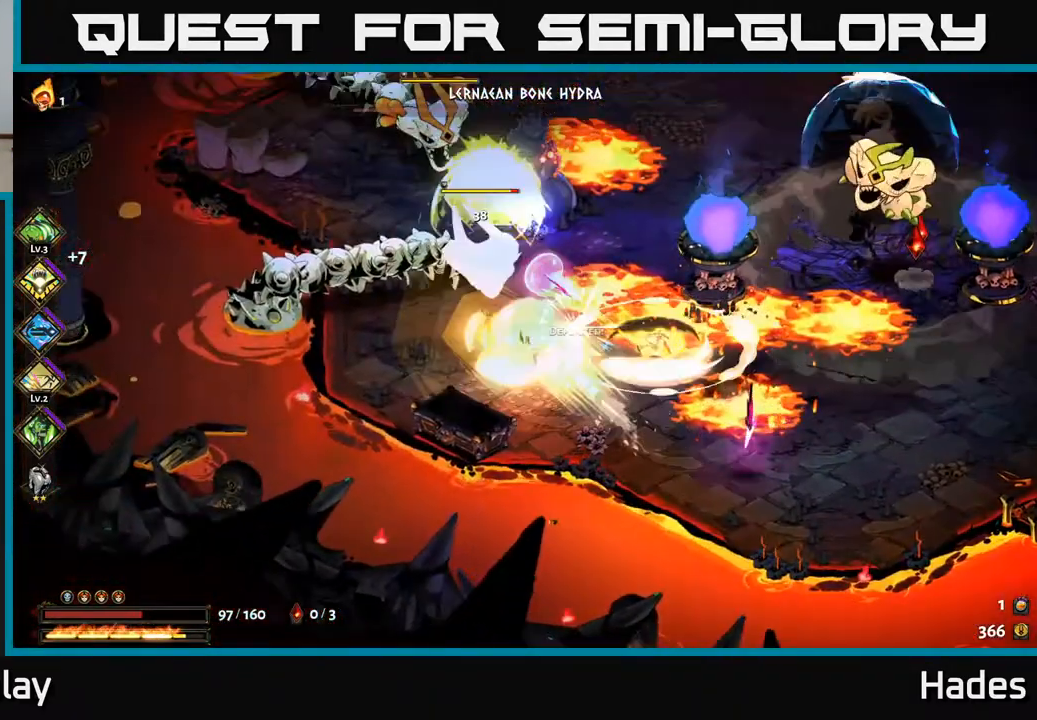
{"buttons": [], "left_stick": "up", "events": [[67, "A", "down"], [83, "A", "up"], [117, "left_stick", "up-right"], [383, "left_stick", "up"]]}
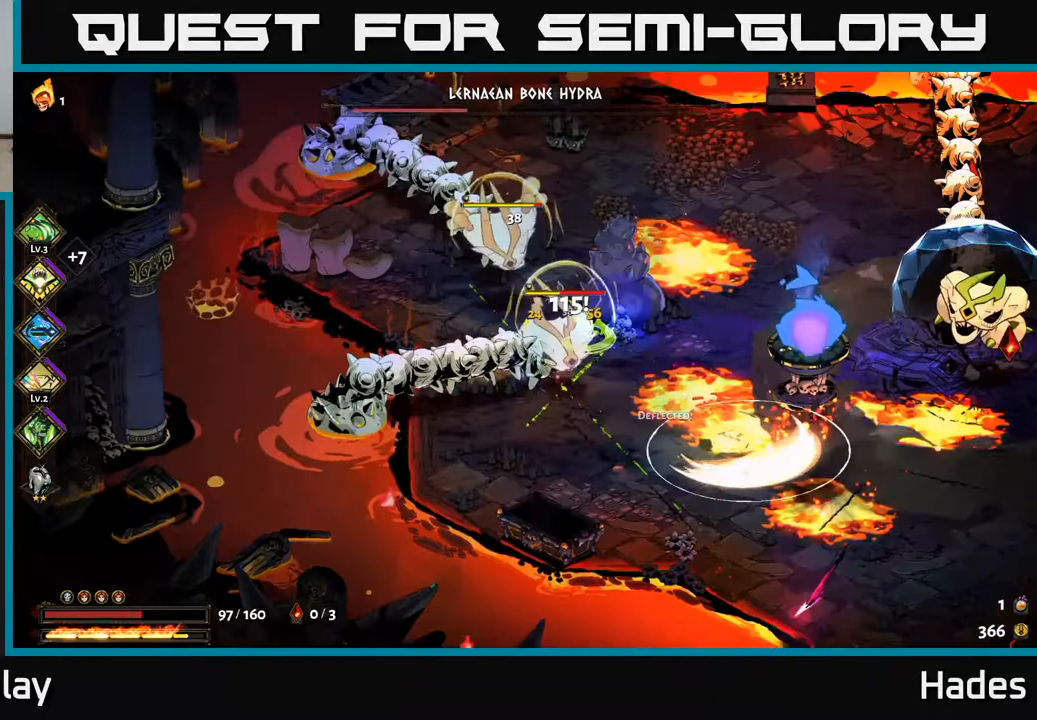
{"buttons": ["X"], "left_stick": "down-right", "events": [[17, "A", "down"], [33, "X", "down"], [267, "X", "up"], [283, "X", "down"], [333, "left_stick", "center"], [417, "A", "up"], [417, "X", "up"], [417, "left_stick", "down-right"], [450, "A", "down"], [450, "X", "down"], [467, "A", "up"]]}